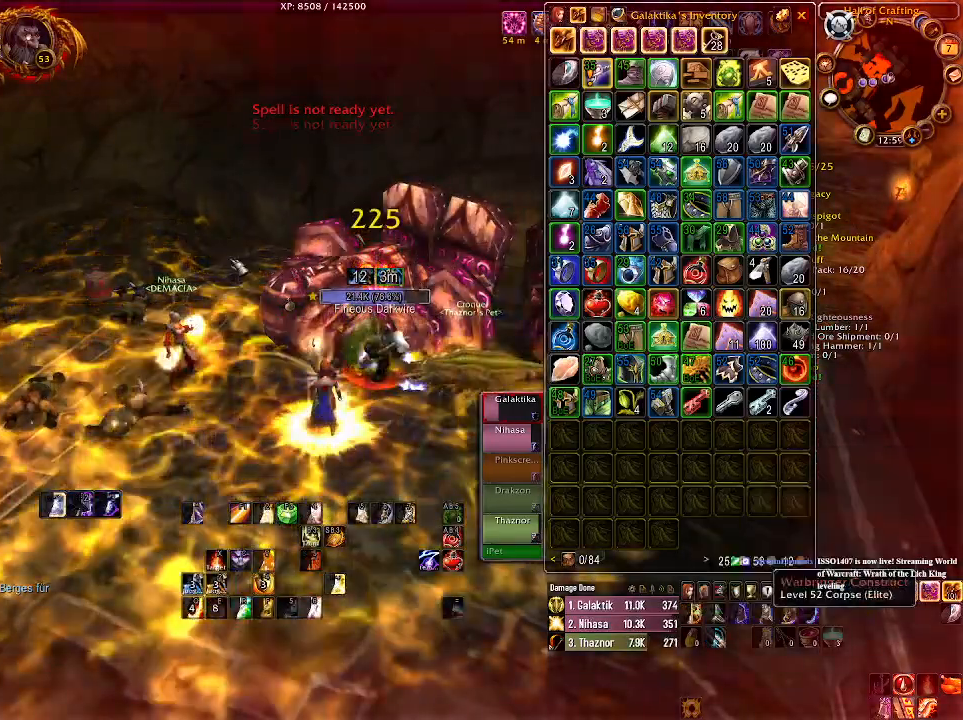
Gameplay with keyboard and mouse; each line is a JSON object with the keys and mouse buttons held at the frame after it. "events" lists presses ("down") and releases ("up") of "1", "2", "3", "4", "5", "a", "alt", "b", "c", "ctrl", "d", "e", "f", "g", "q", "r", "s", "shift", "space", "t", "tab", "v", "w", "x", "z", "mouse_left", "mouse_wheel" and "mouse_right" between this image and that frame as [ms after this image, input, new state], when the widget could be followed in between. "mouse_left", "mouse_wheel", "mouse_right" = the "left", "wheel", "right" buttons of the "mouse" list. No other keys are recorded. "wheel" means that the mouse wheel is clicked or scrolled. Mouse movement is not recorded.
{"keys": [], "mouse": ["right"], "events": [[66, "mouse_right", "down"], [250, "d", "down"], [350, "d", "up"]]}
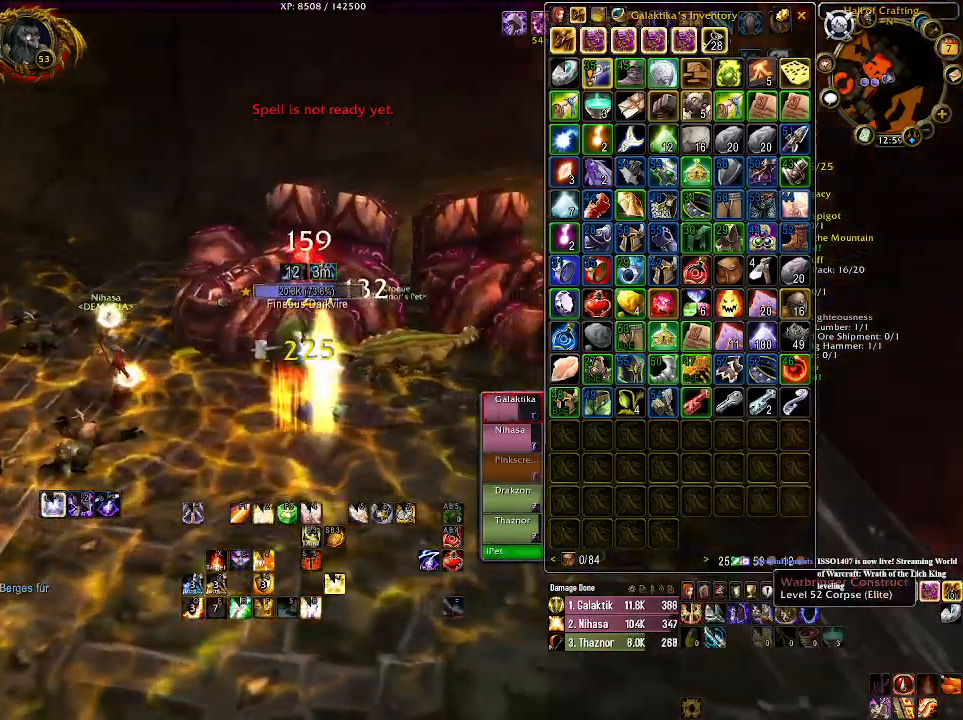
{"keys": [], "mouse": ["right"], "events": []}
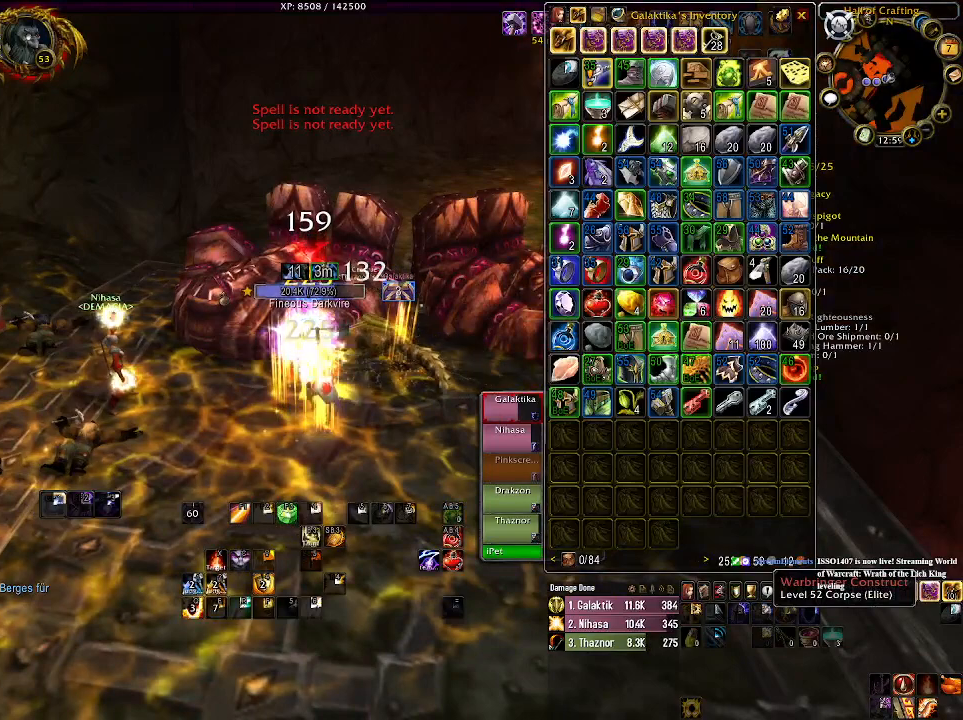
{"keys": [], "mouse": ["right"], "events": []}
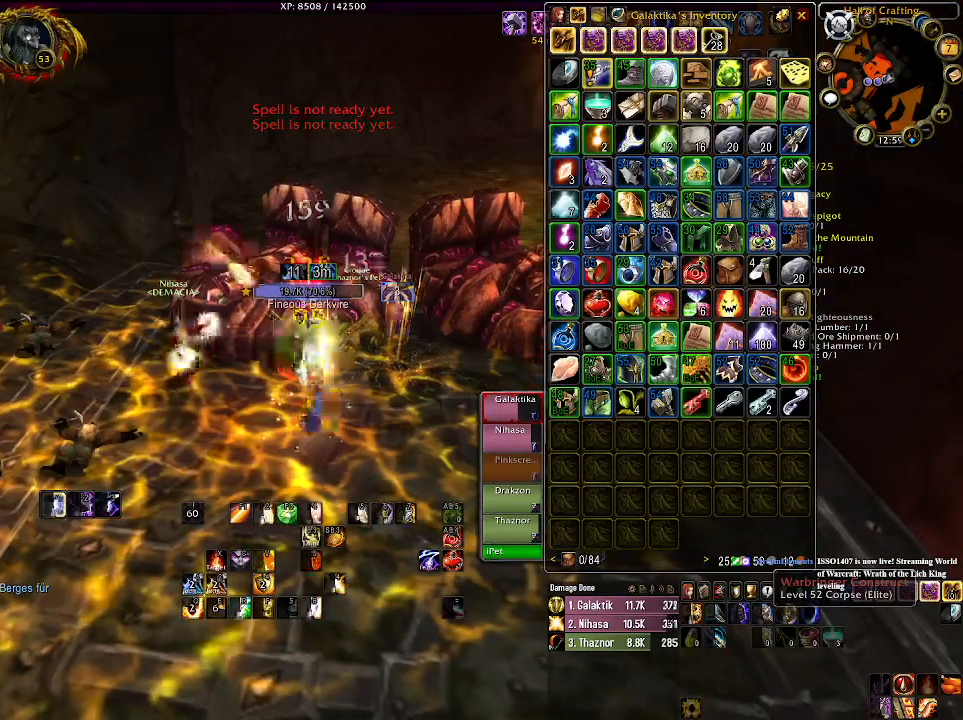
{"keys": ["1"], "mouse": ["right"], "events": [[433, "1", "down"]]}
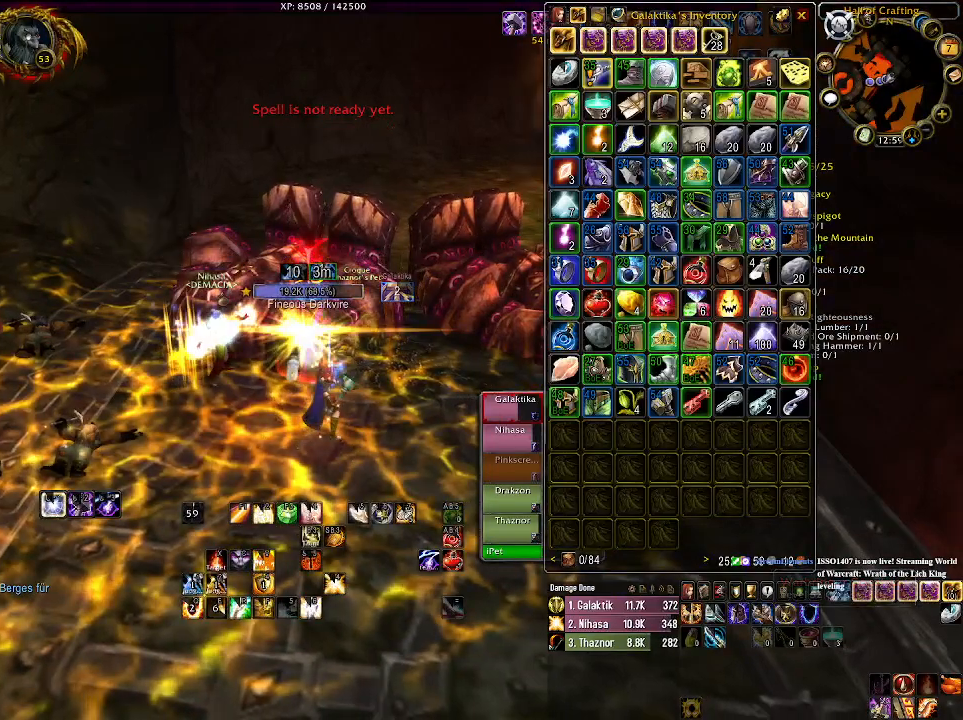
{"keys": ["1"], "mouse": ["right"], "events": [[100, "1", "up"], [216, "1", "down"], [350, "1", "up"], [466, "1", "down"]]}
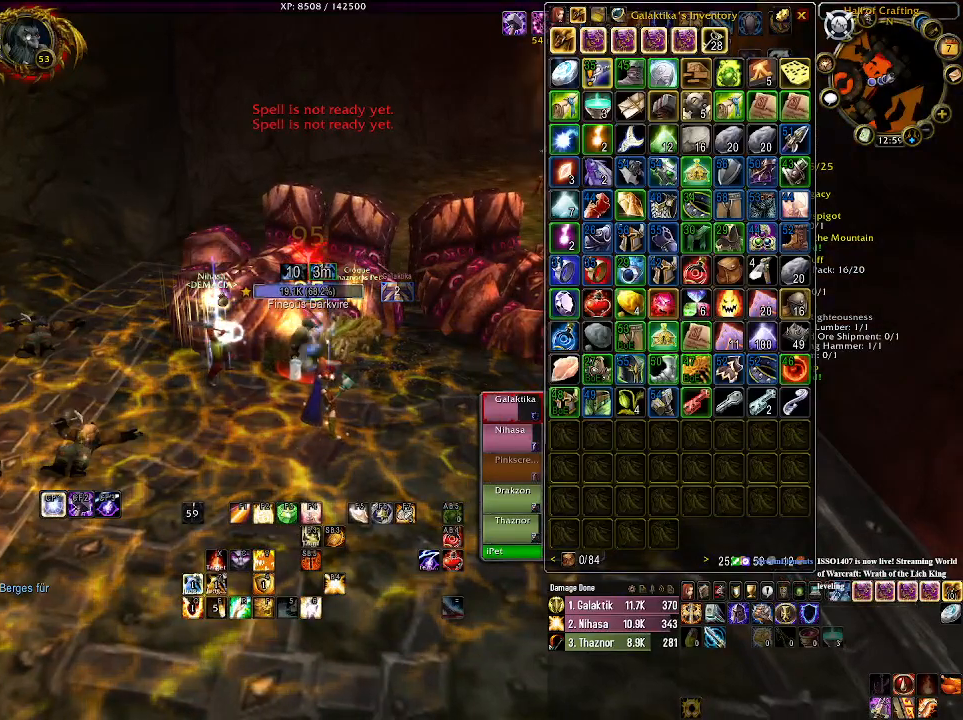
{"keys": [], "mouse": ["right"], "events": [[66, "1", "up"], [183, "1", "down"], [283, "1", "up"], [366, "1", "down"], [500, "1", "up"]]}
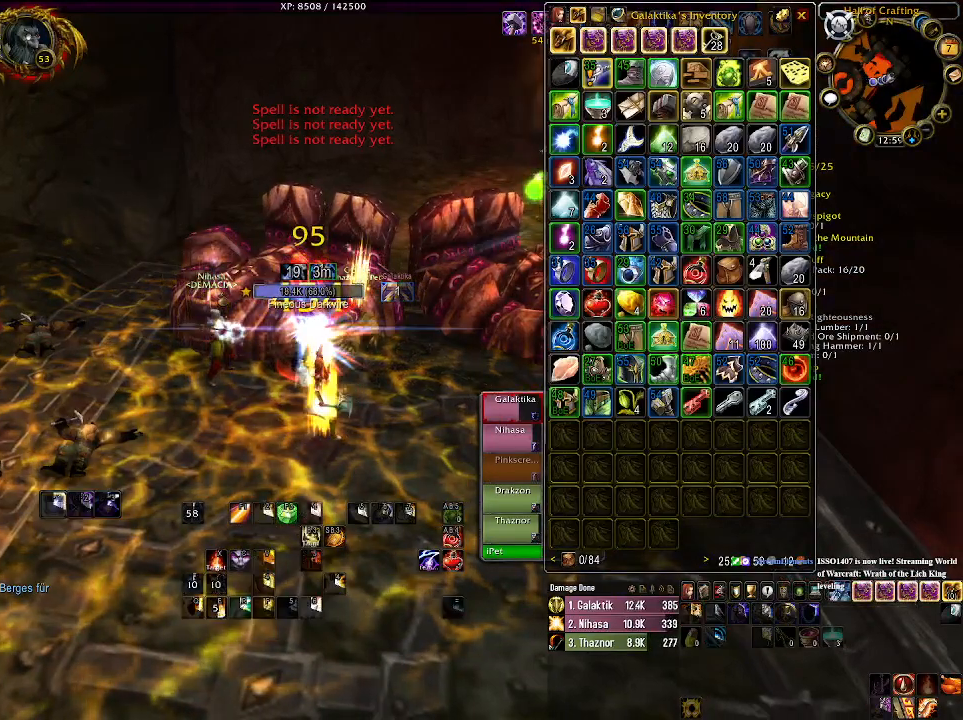
{"keys": [], "mouse": ["right"], "events": []}
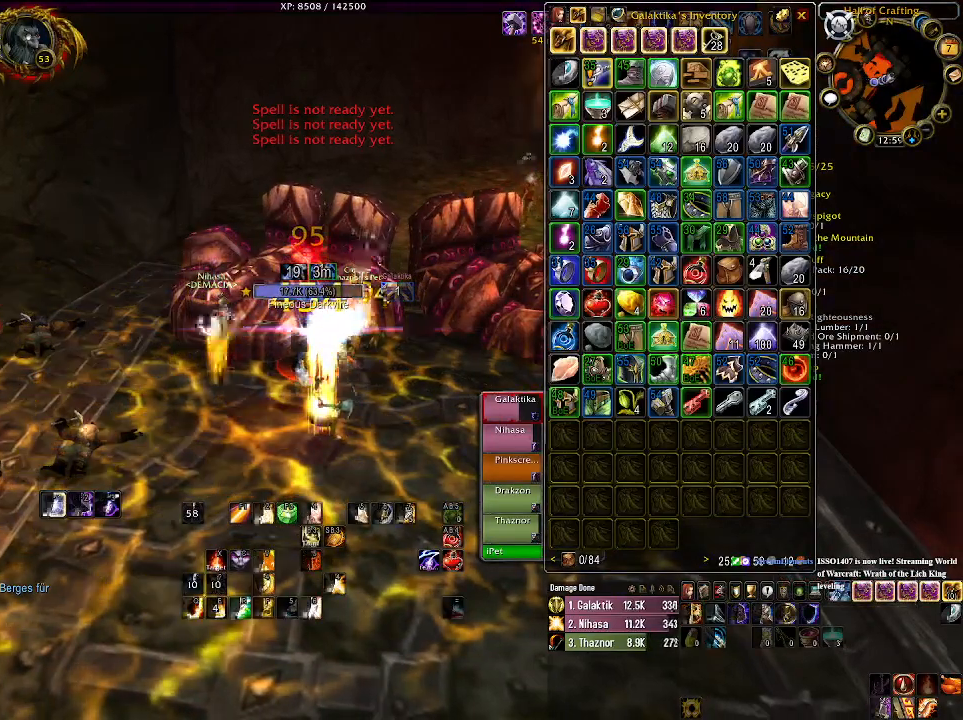
{"keys": ["4"], "mouse": ["right"], "events": [[450, "4", "down"]]}
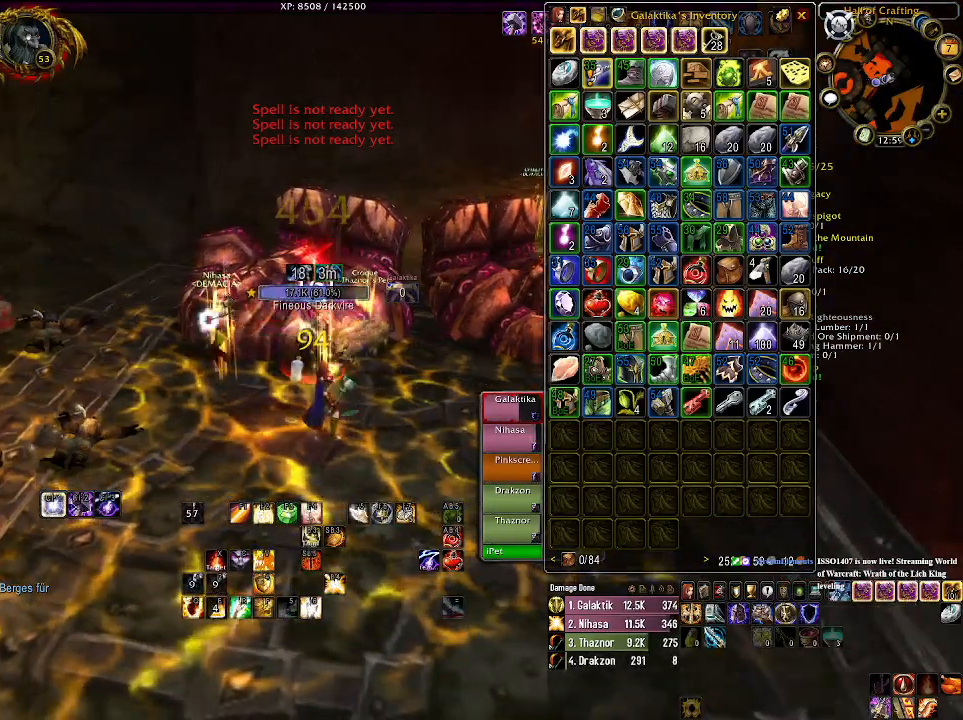
{"keys": [], "mouse": ["right"], "events": [[83, "4", "up"], [166, "4", "down"], [300, "4", "up"], [366, "4", "down"], [483, "4", "up"]]}
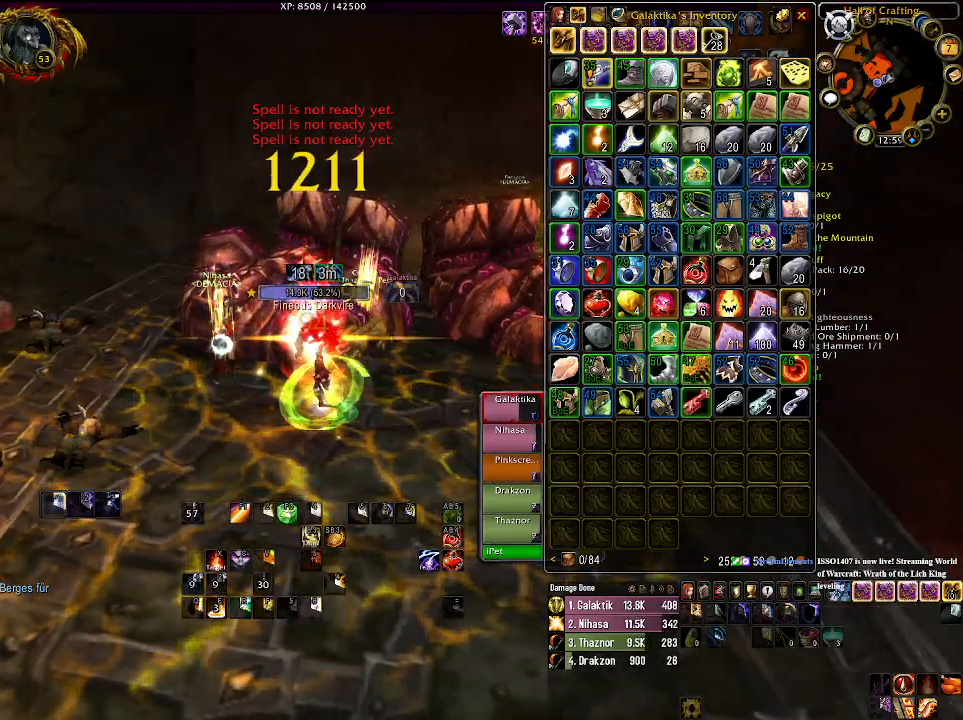
{"keys": [], "mouse": ["right"], "events": []}
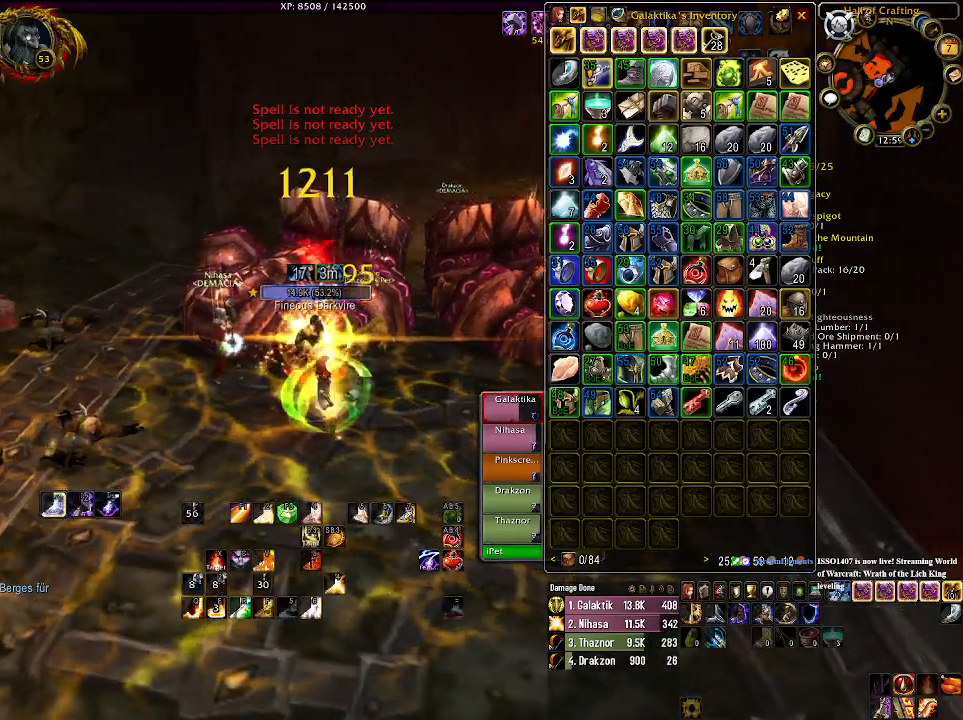
{"keys": [], "mouse": ["right"], "events": []}
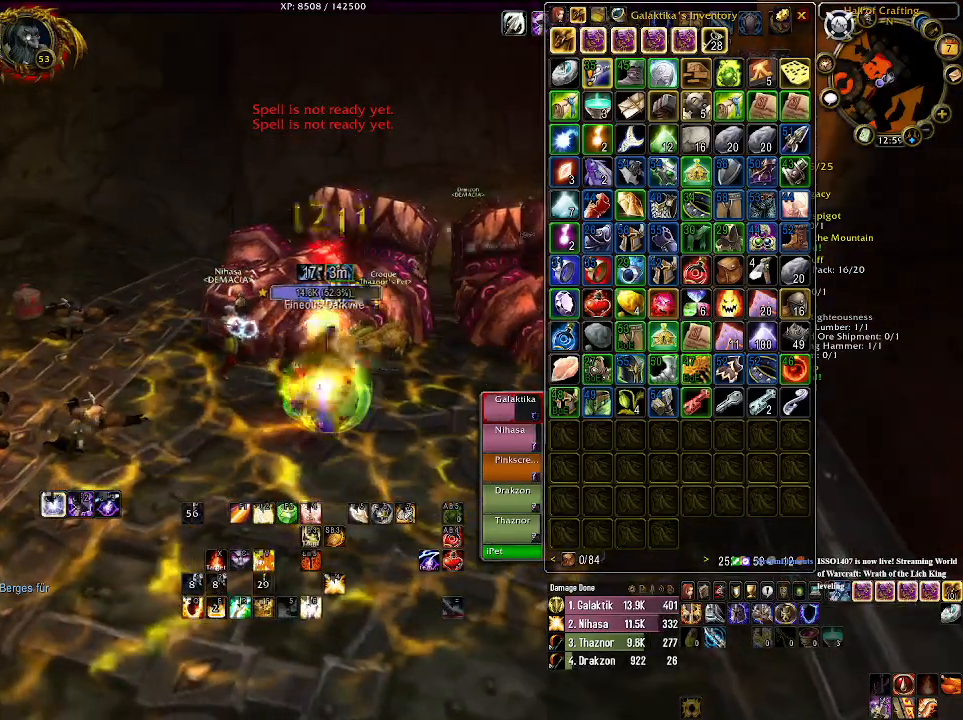
{"keys": [], "mouse": ["right"], "events": [[133, "q", "down"], [266, "q", "up"]]}
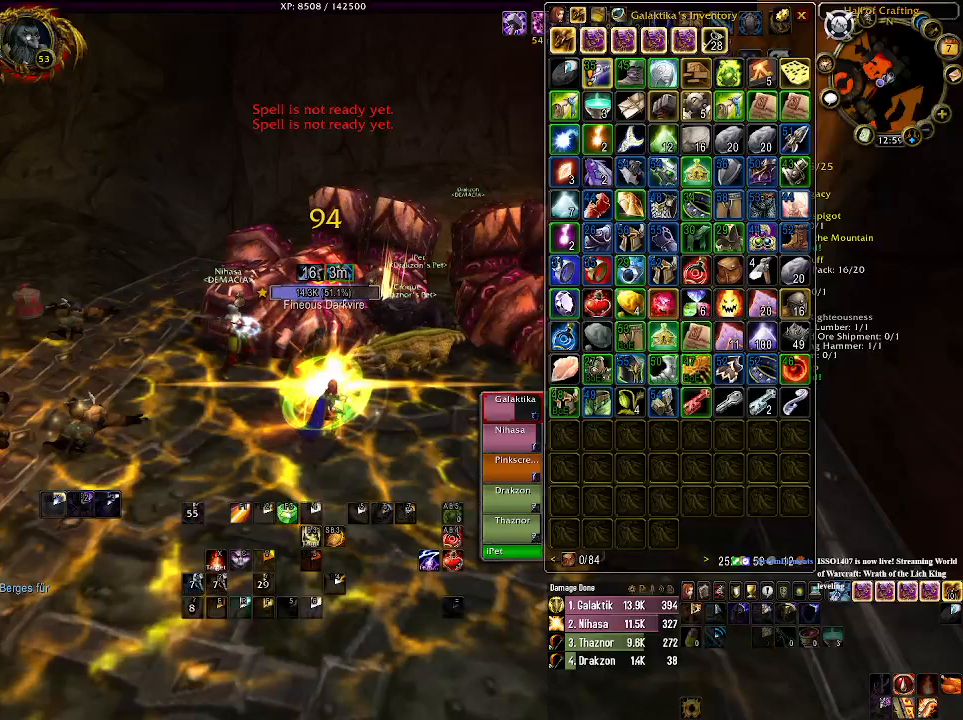
{"keys": [], "mouse": ["right"], "events": [[283, "1", "down"], [416, "1", "up"]]}
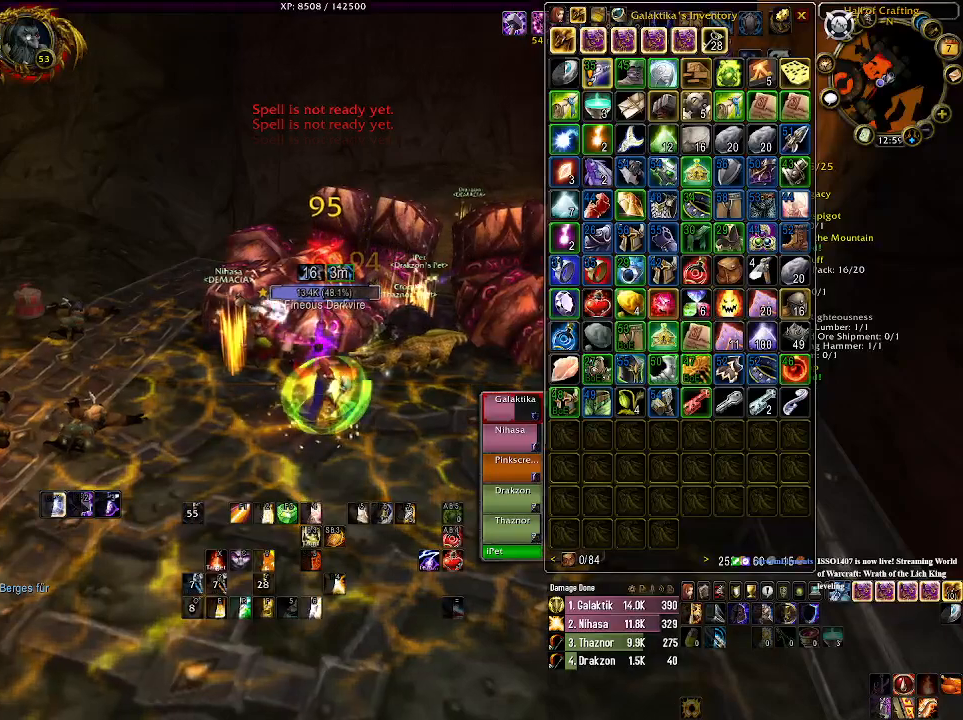
{"keys": [], "mouse": ["right"], "events": [[66, "1", "down"], [166, "1", "up"], [316, "1", "down"], [383, "1", "up"]]}
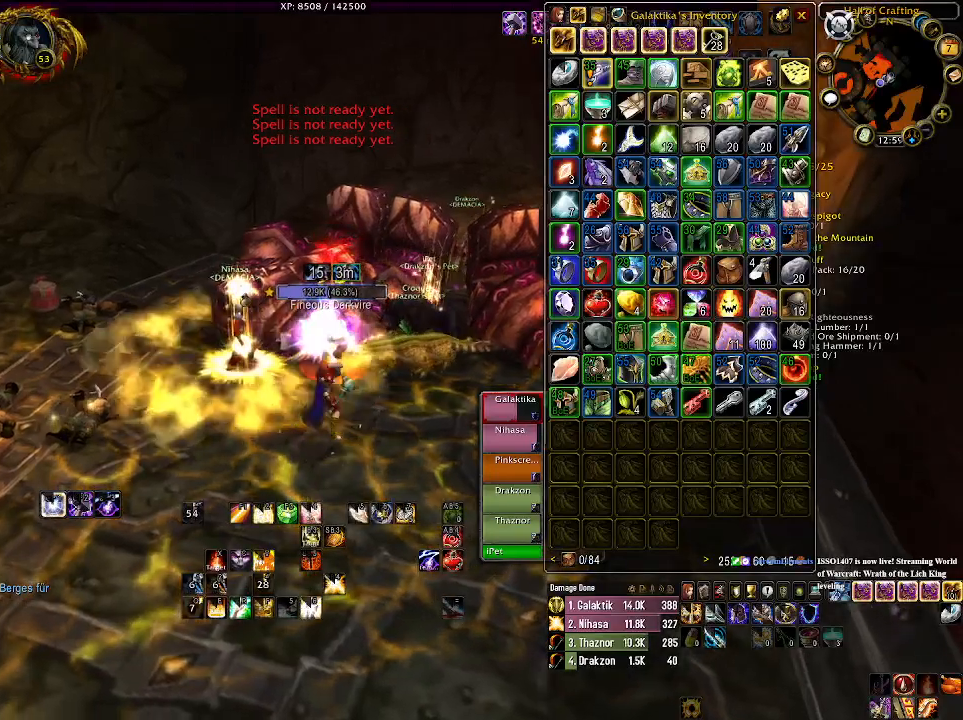
{"keys": ["1"], "mouse": [], "events": [[16, "1", "down"], [116, "1", "up"], [183, "mouse_right", "up"], [233, "1", "down"], [366, "1", "up"], [466, "1", "down"]]}
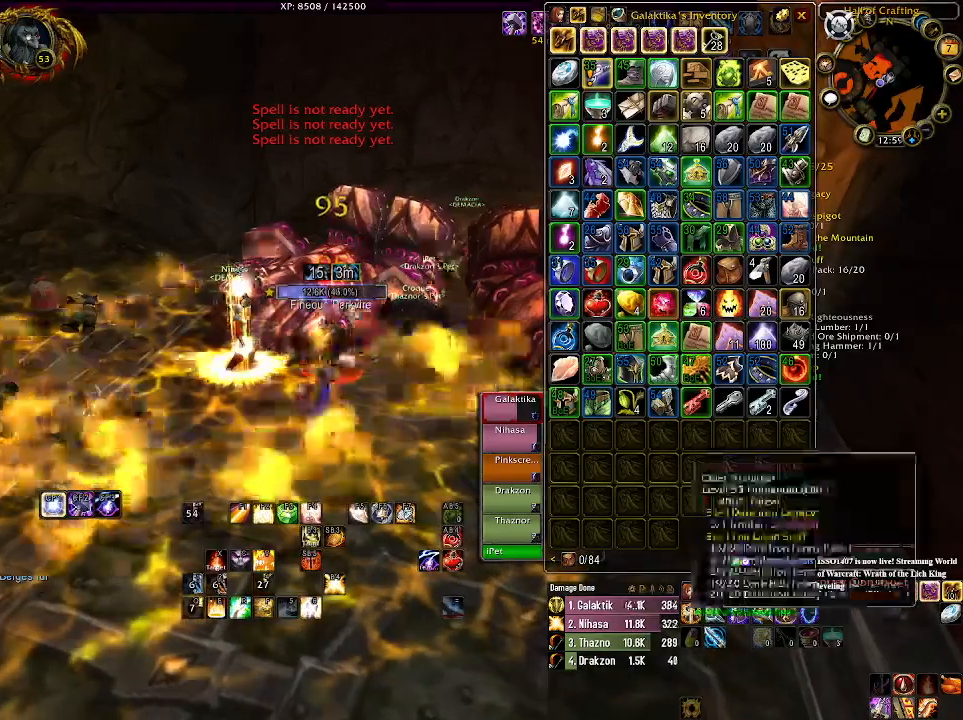
{"keys": ["1"], "mouse": [], "events": [[83, "1", "up"], [216, "1", "down"], [316, "1", "up"], [450, "1", "down"]]}
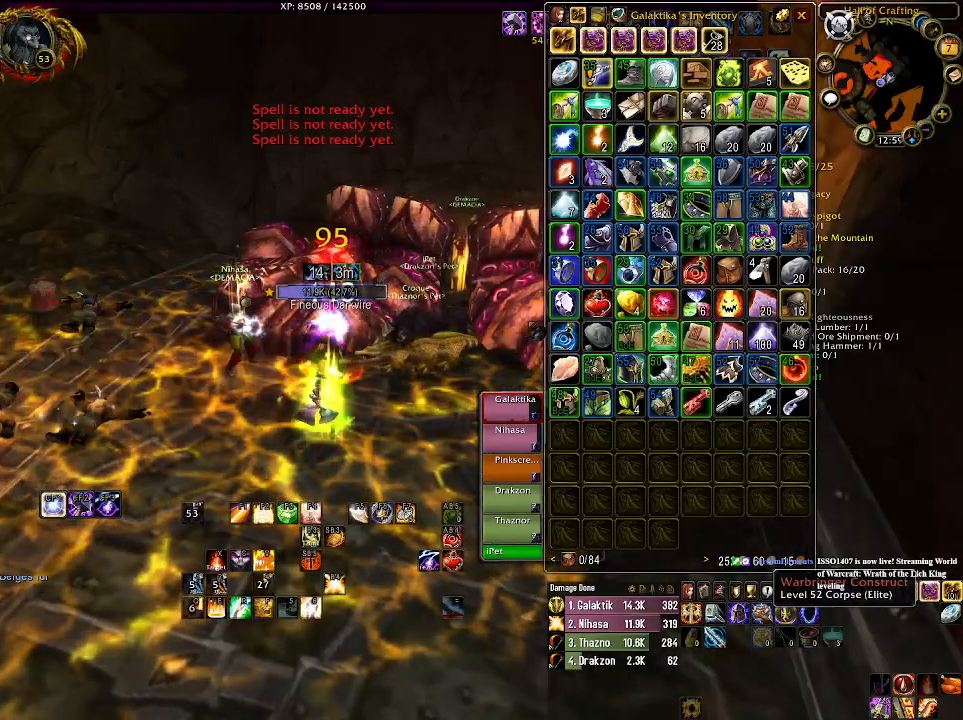
{"keys": ["1"], "mouse": [], "events": [[83, "1", "up"], [183, "1", "down"], [266, "1", "up"], [483, "1", "down"]]}
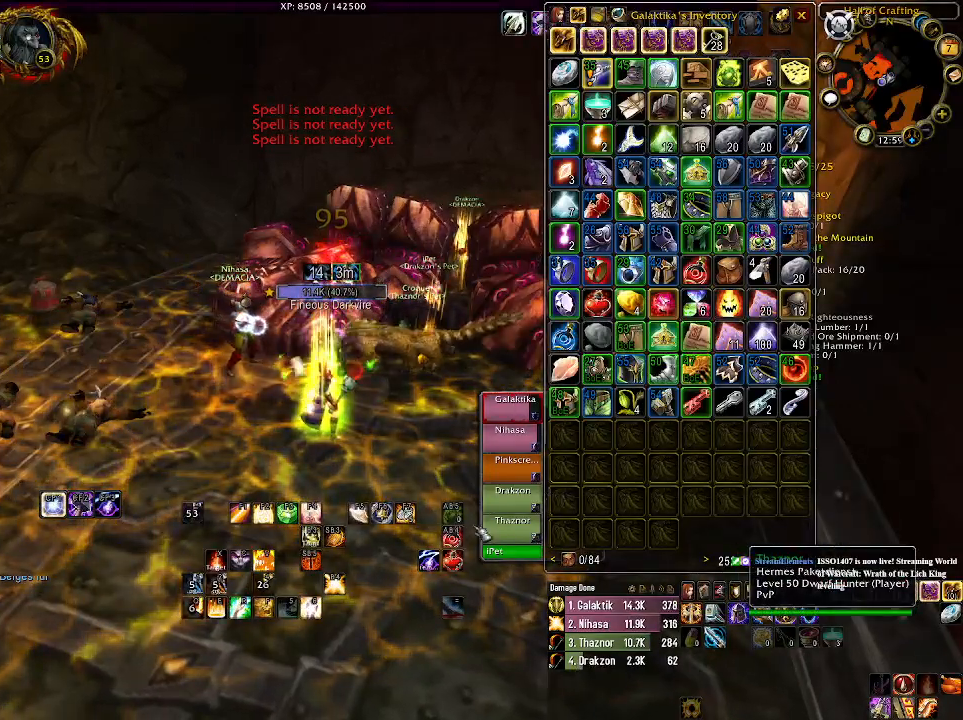
{"keys": [], "mouse": [], "events": [[83, "1", "up"]]}
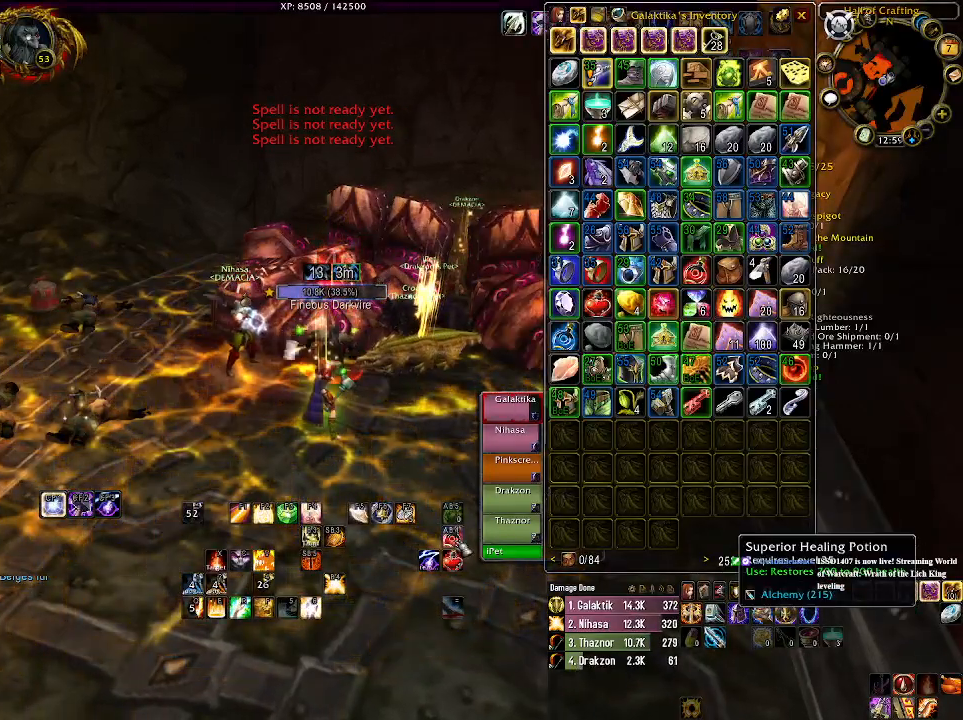
{"keys": [], "mouse": [], "events": []}
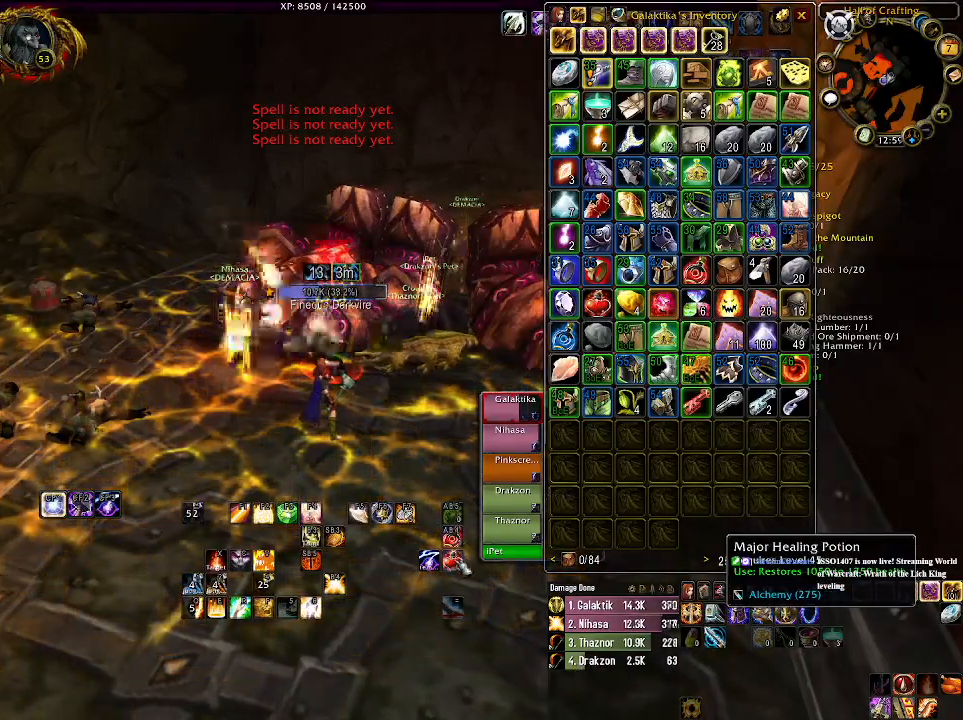
{"keys": [], "mouse": [], "events": []}
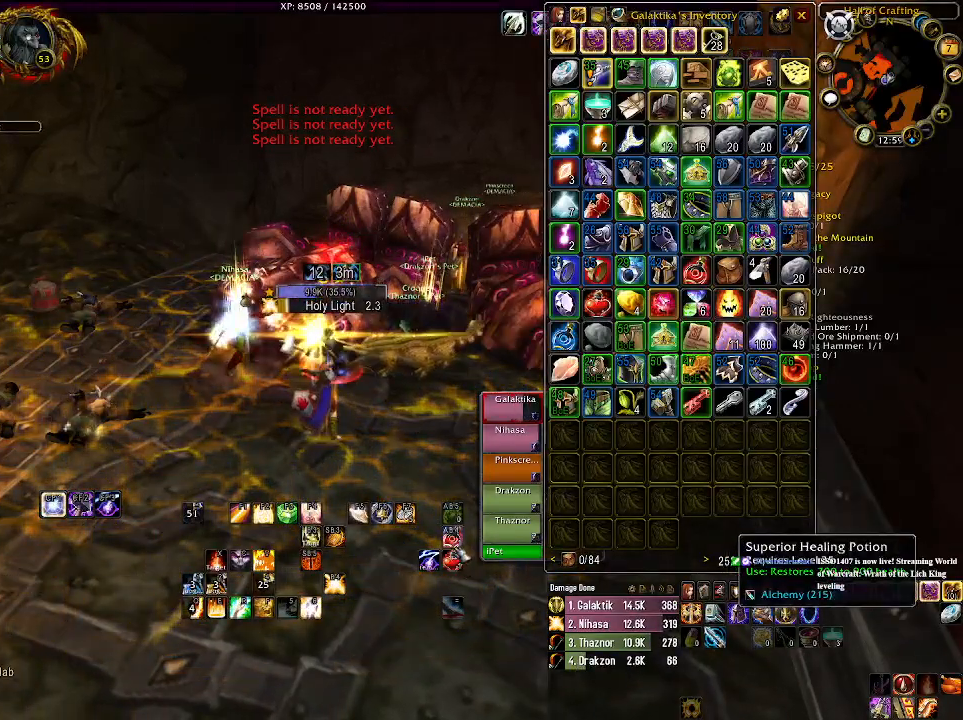
{"keys": [], "mouse": [], "events": [[233, "mouse_right", "down"], [333, "mouse_right", "up"]]}
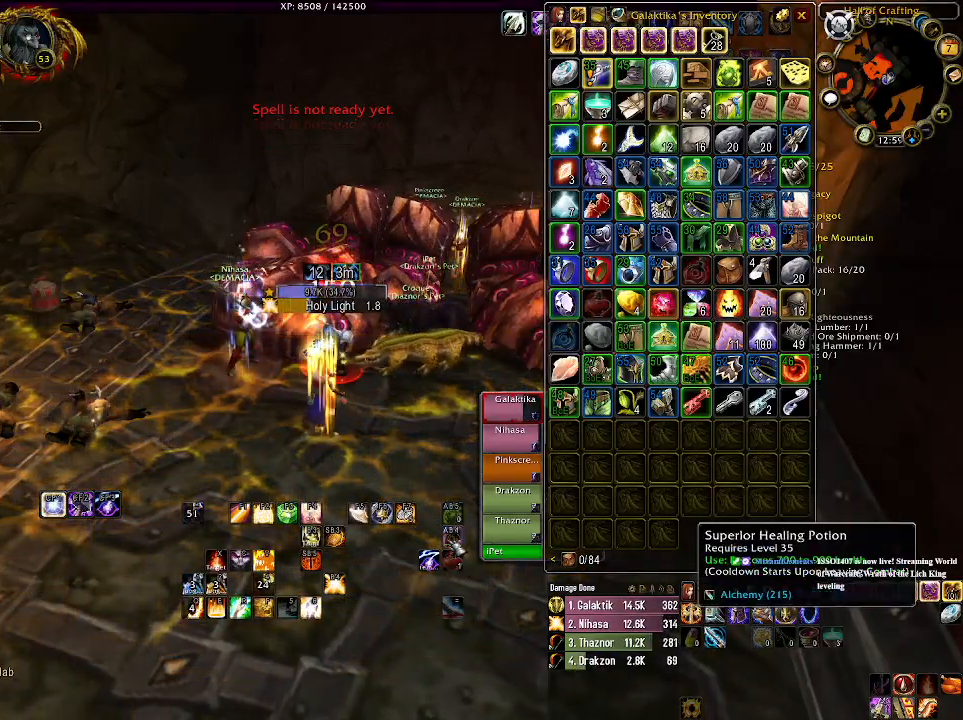
{"keys": ["a"], "mouse": [], "events": [[116, "s", "down"], [266, "a", "down"], [383, "s", "up"]]}
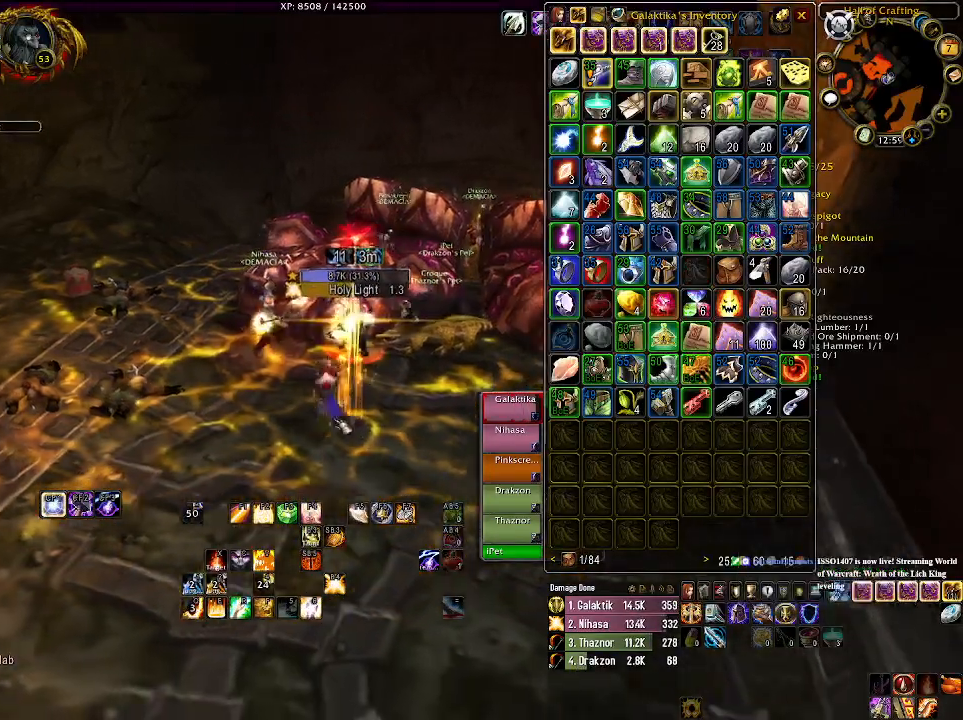
{"keys": [], "mouse": [], "events": [[233, "a", "up"], [366, "mouse_right", "down"], [483, "mouse_right", "up"]]}
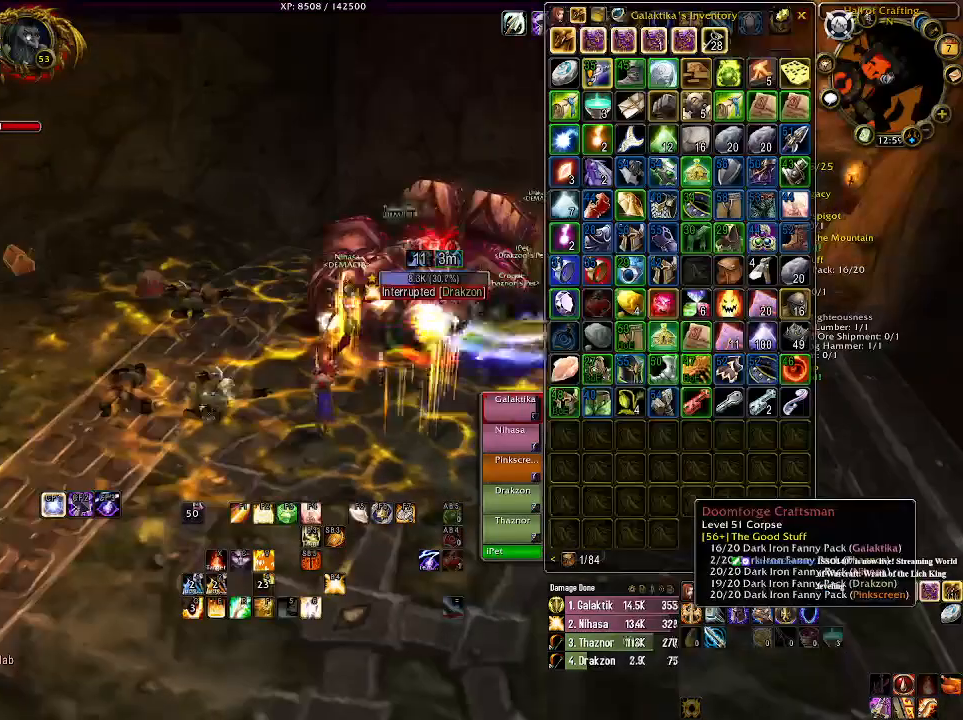
{"keys": [], "mouse": [], "events": []}
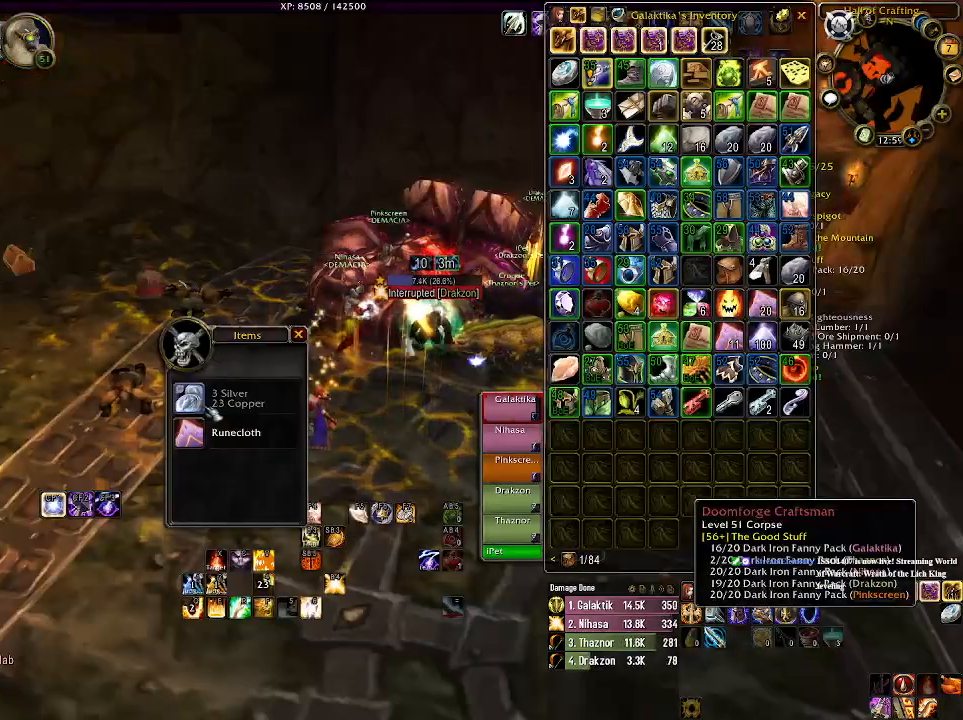
{"keys": [], "mouse": [], "events": []}
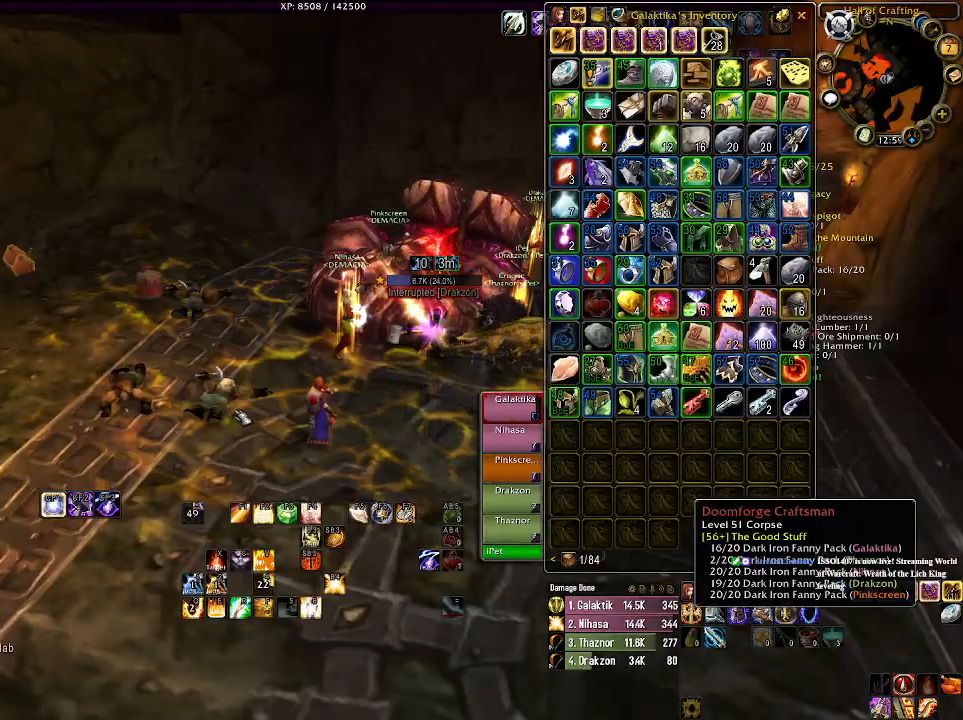
{"keys": ["d", "w"], "mouse": [], "events": [[166, "d", "down"], [216, "w", "down"]]}
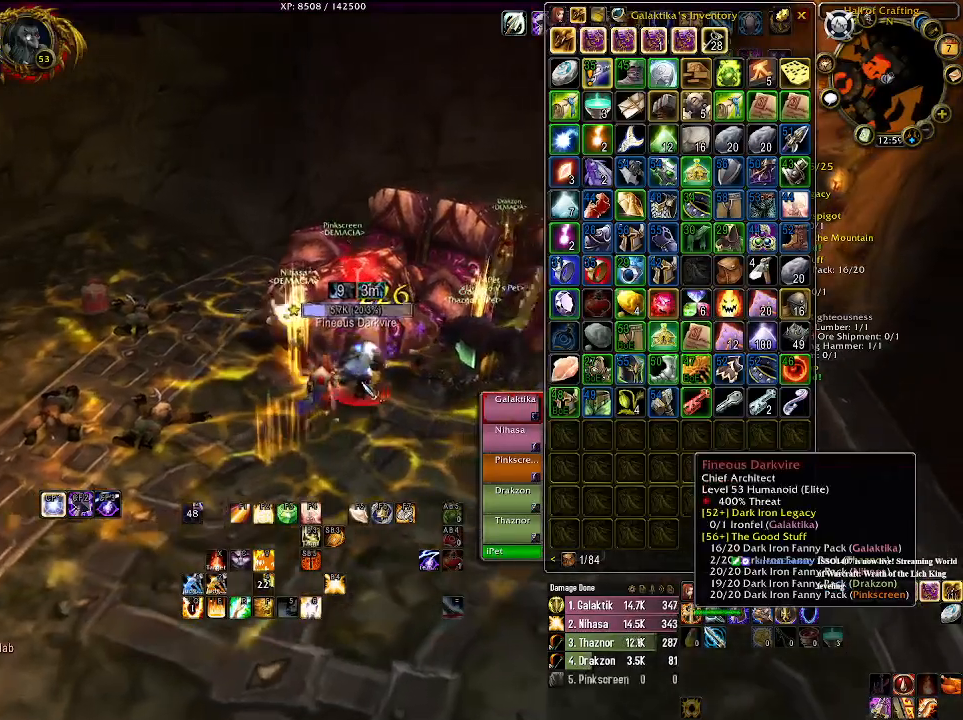
{"keys": ["1"], "mouse": [], "events": [[33, "d", "up"], [50, "w", "up"], [266, "1", "down"], [383, "1", "up"], [500, "1", "down"]]}
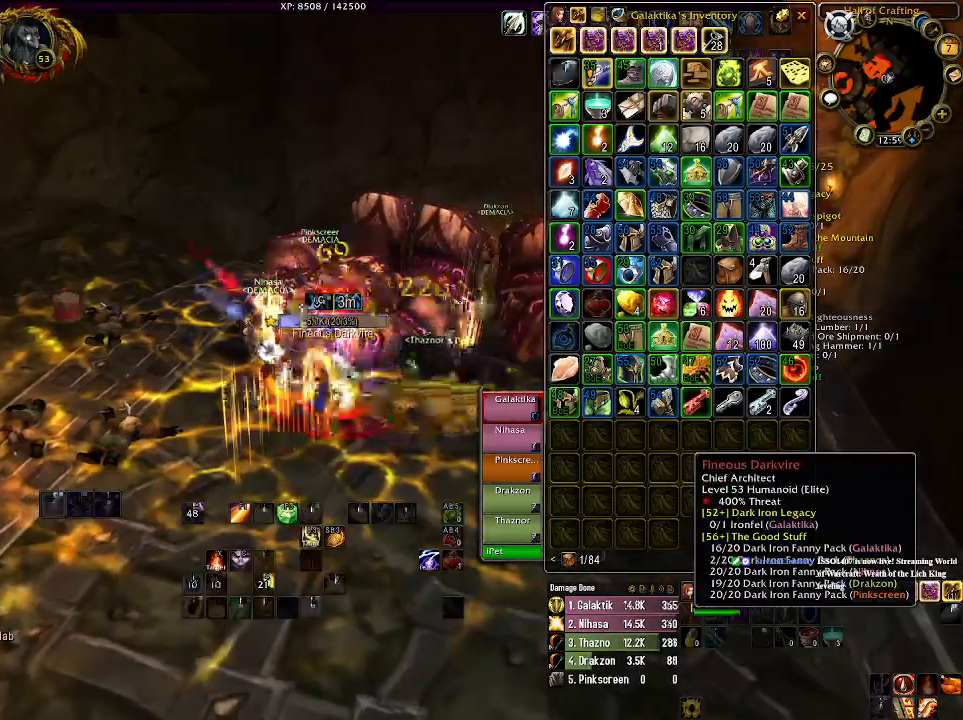
{"keys": [], "mouse": ["right"], "events": [[50, "mouse_right", "down"], [100, "1", "up"]]}